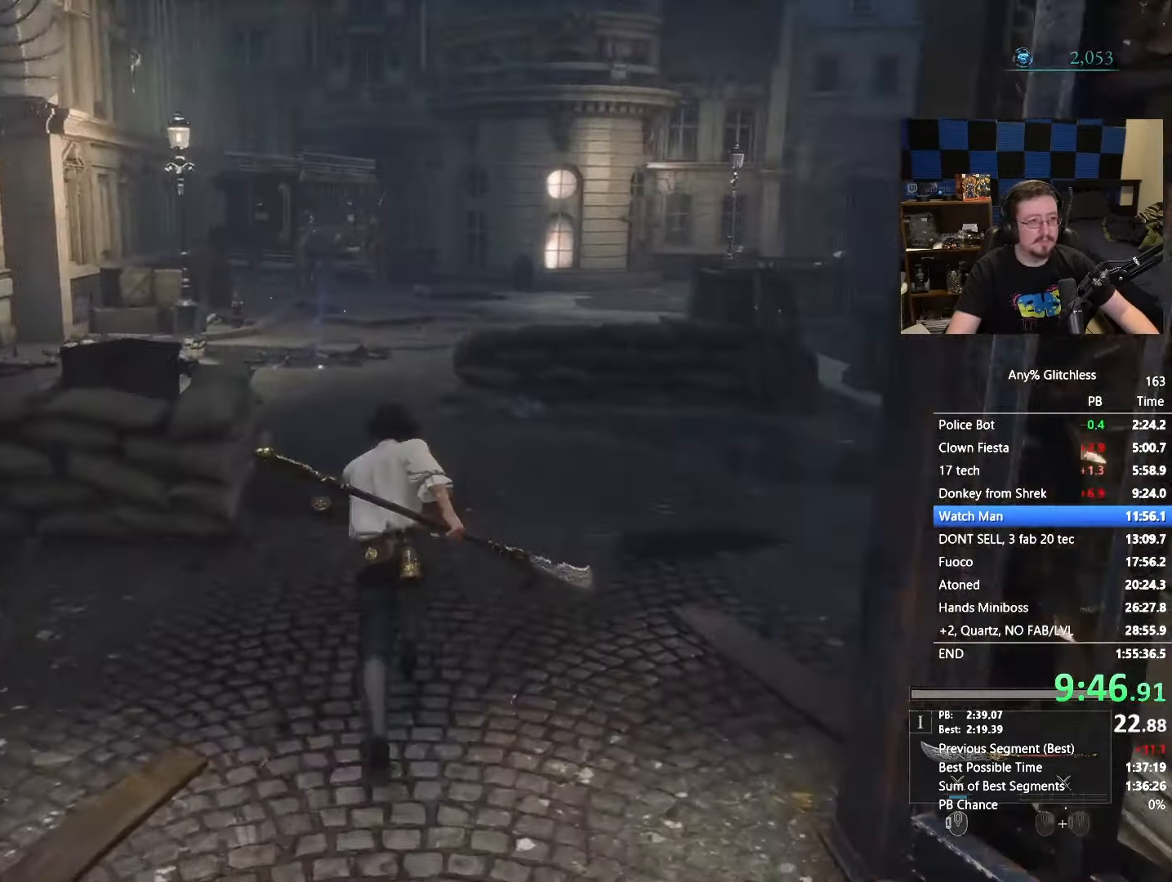
Gameplay with keyboard and mouse; each line is a JSON object with the keys and mouse buttons held at the frame after it. "events" lists presses ("down") and releases ("up") of "1", "3", "4", "5", "a", "alt", "c", "caps_lock", "ctrl", "d", "e", "f", "g", "r", "s", "shift", "space", "t", "tab", "v", "w", "x" and "mouse_wheel" between this image and that frame as [ms after this image, input, new state], when the widget could be followed in between. "mouse_wheel" = the "wheel" button of the "mouse" list. No other keys are recorded. "wheel" means that the mouse wheel is clicked or scrolled. Not read: mouse_move.
{"keys": ["space", "w"], "mouse": [], "events": []}
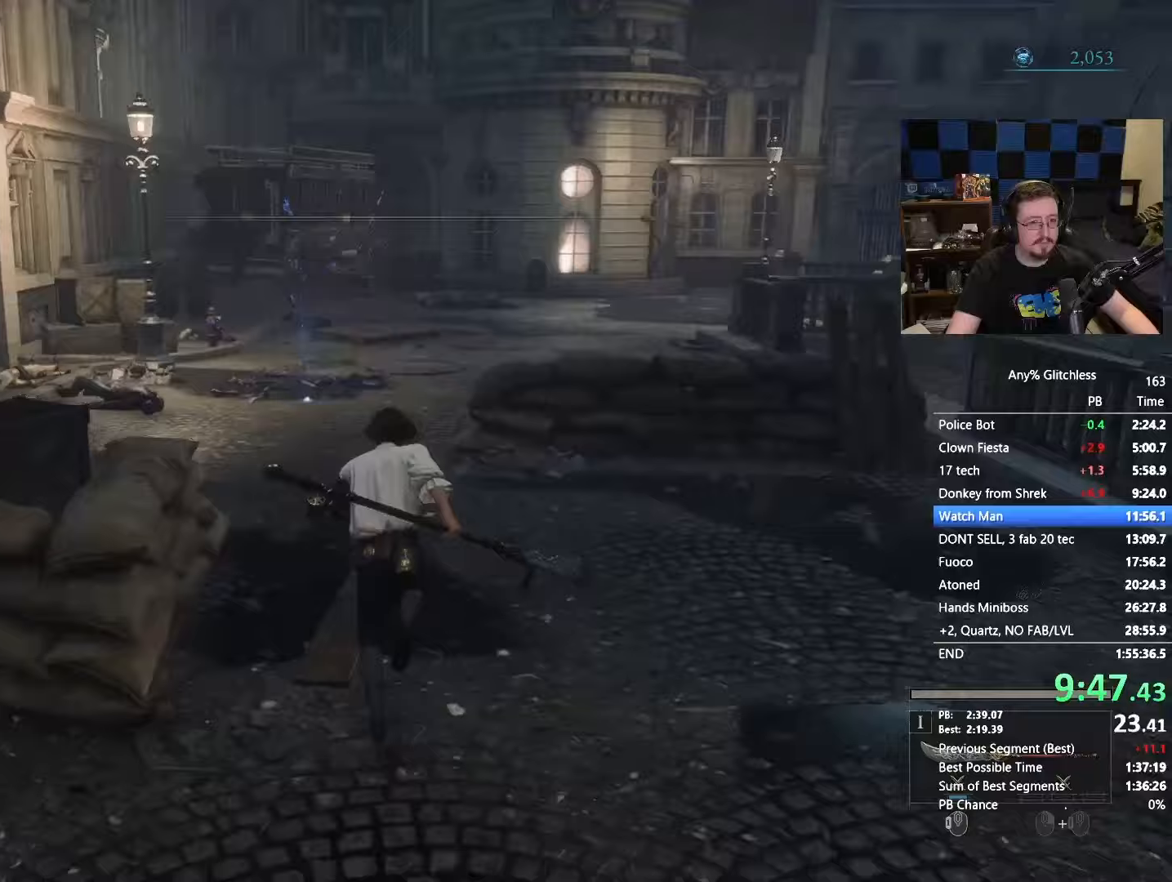
{"keys": ["space", "w"], "mouse": [], "events": []}
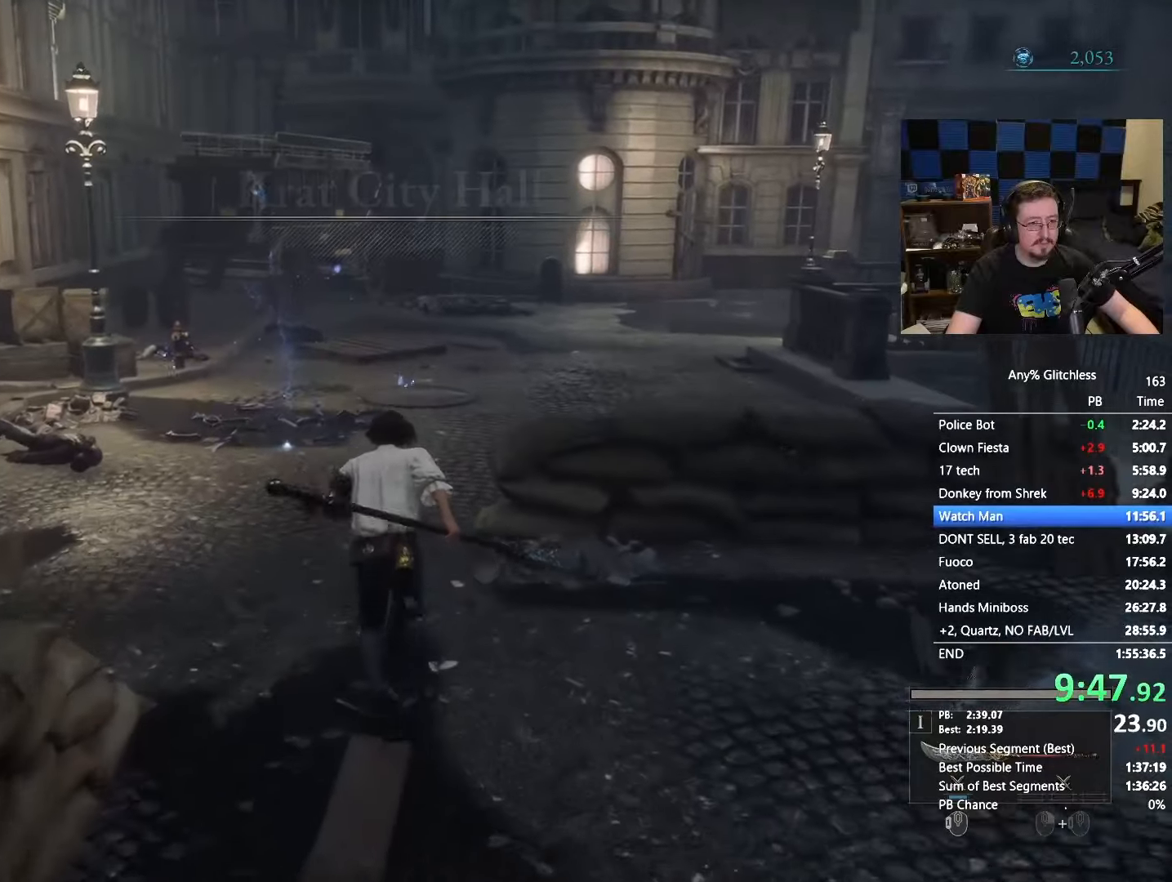
{"keys": ["space", "w"], "mouse": [], "events": []}
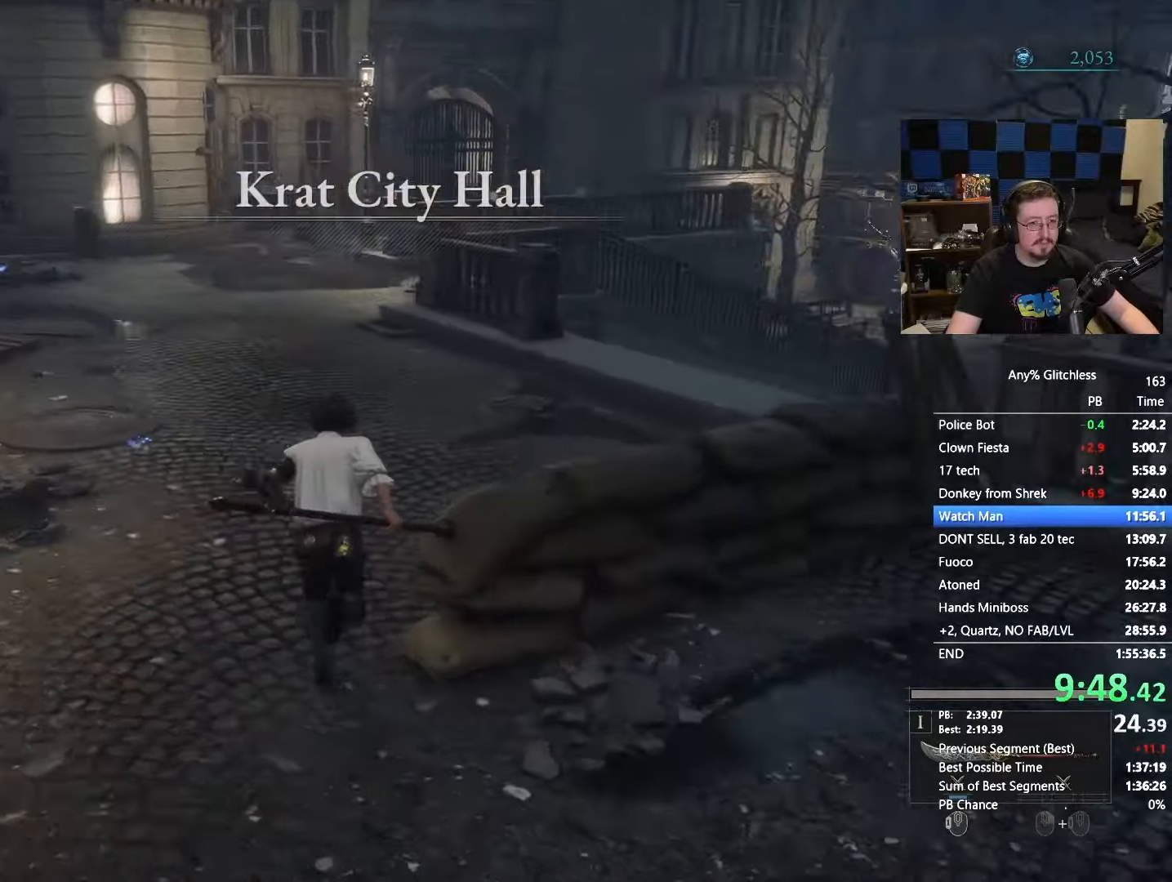
{"keys": ["space", "w"], "mouse": [], "events": []}
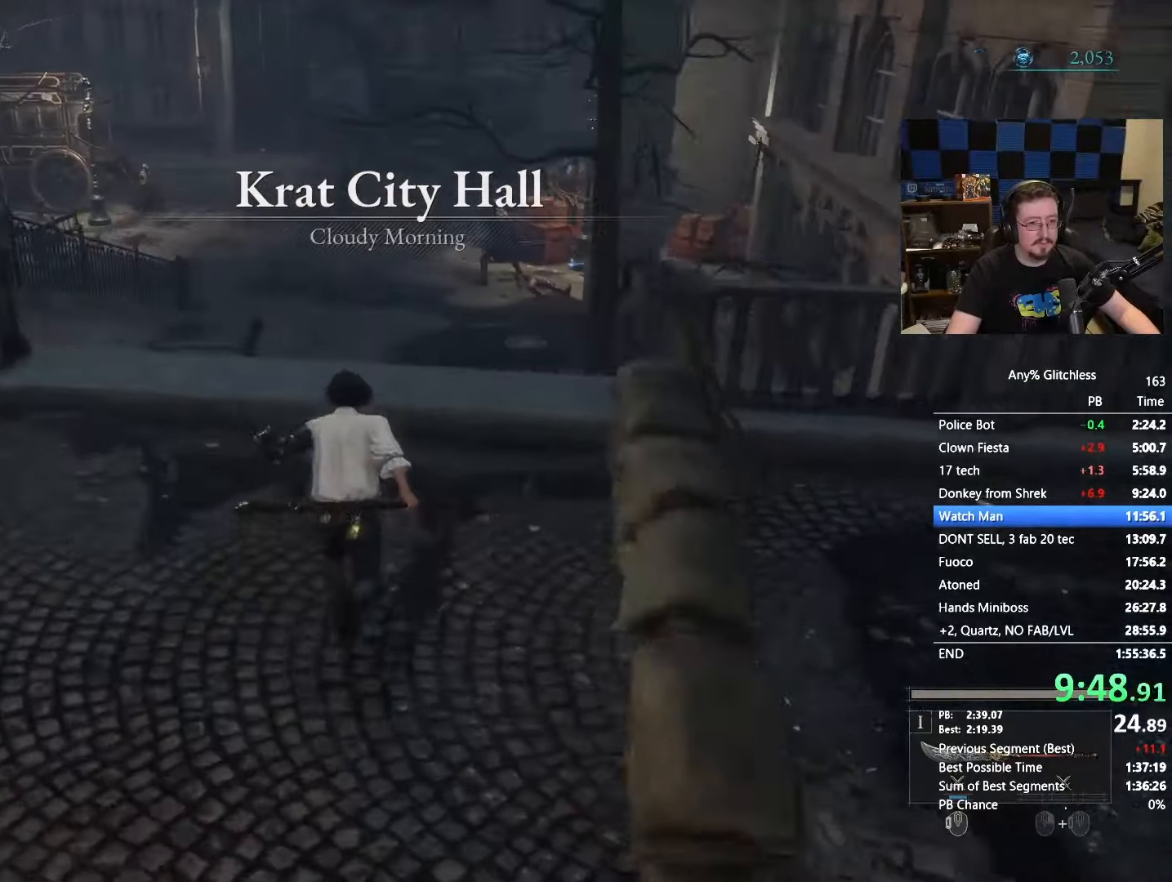
{"keys": ["space", "w"], "mouse": [], "events": []}
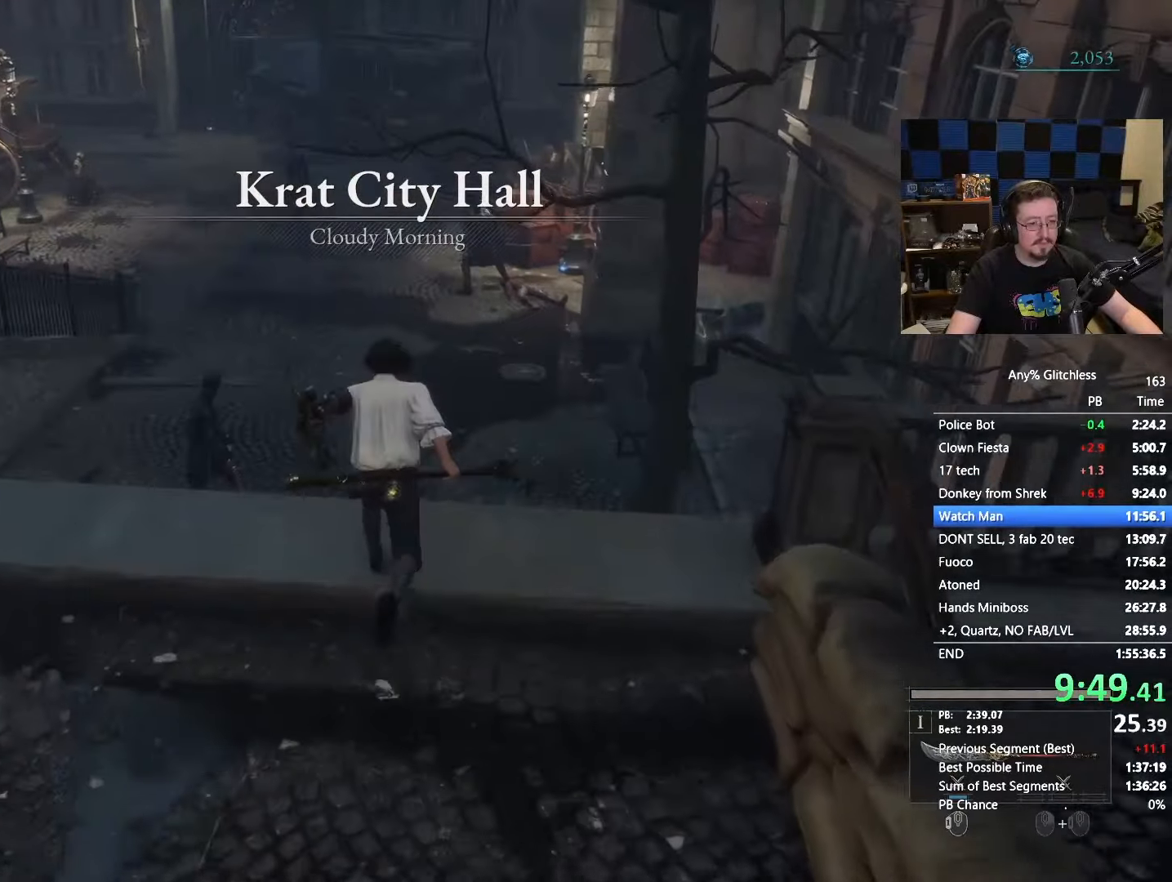
{"keys": ["space"], "mouse": [], "events": [[350, "space", "up"], [400, "w", "up"], [483, "space", "down"]]}
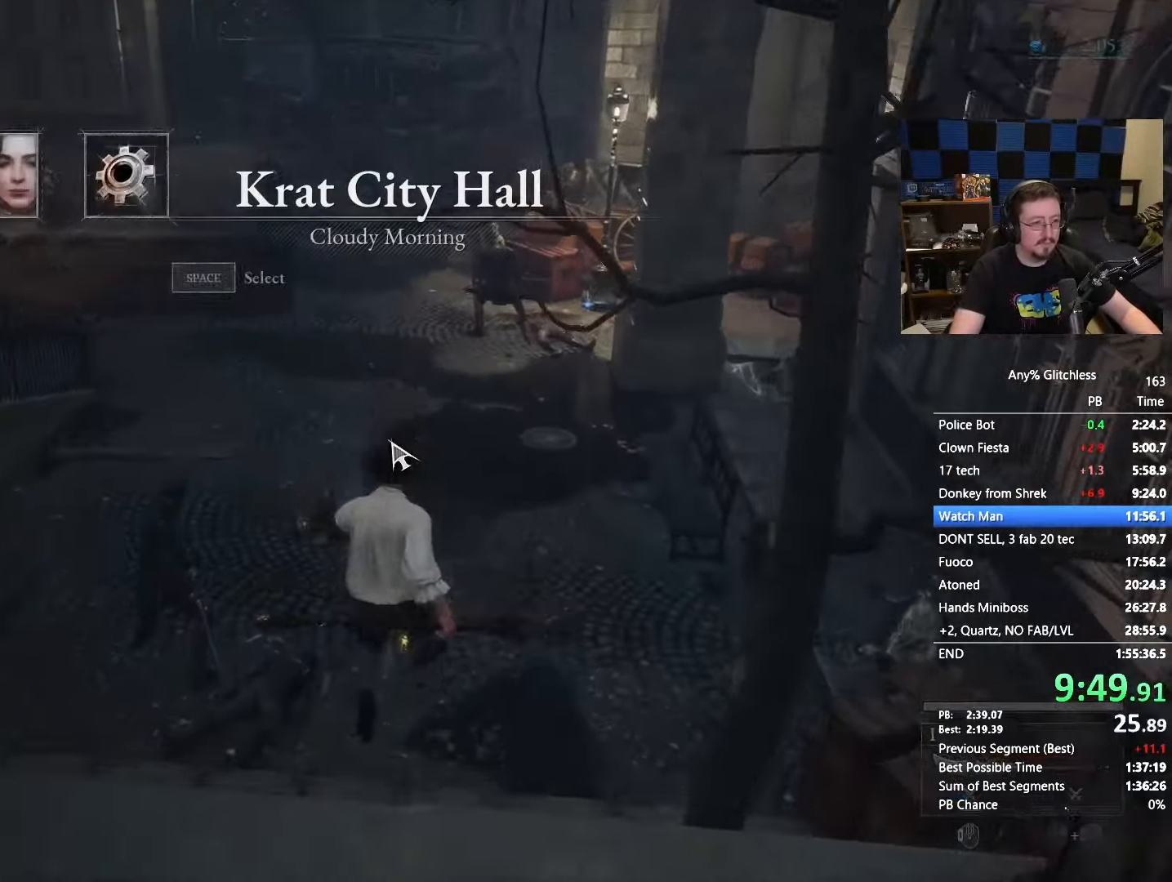
{"keys": [], "mouse": [], "events": [[33, "space", "up"], [133, "space", "down"], [183, "space", "up"], [367, "space", "down"], [467, "space", "up"]]}
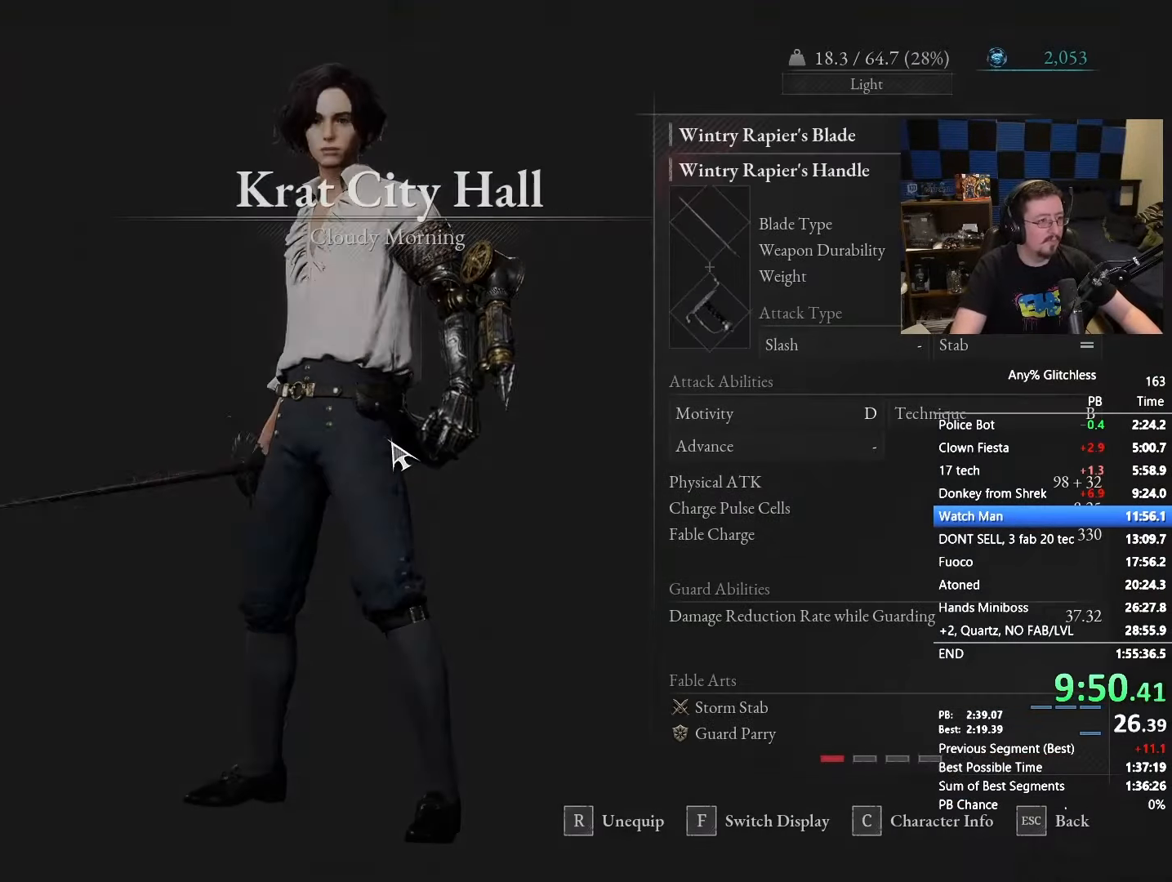
{"keys": ["space", "w"], "mouse": [], "events": [[417, "w", "down"], [433, "space", "down"]]}
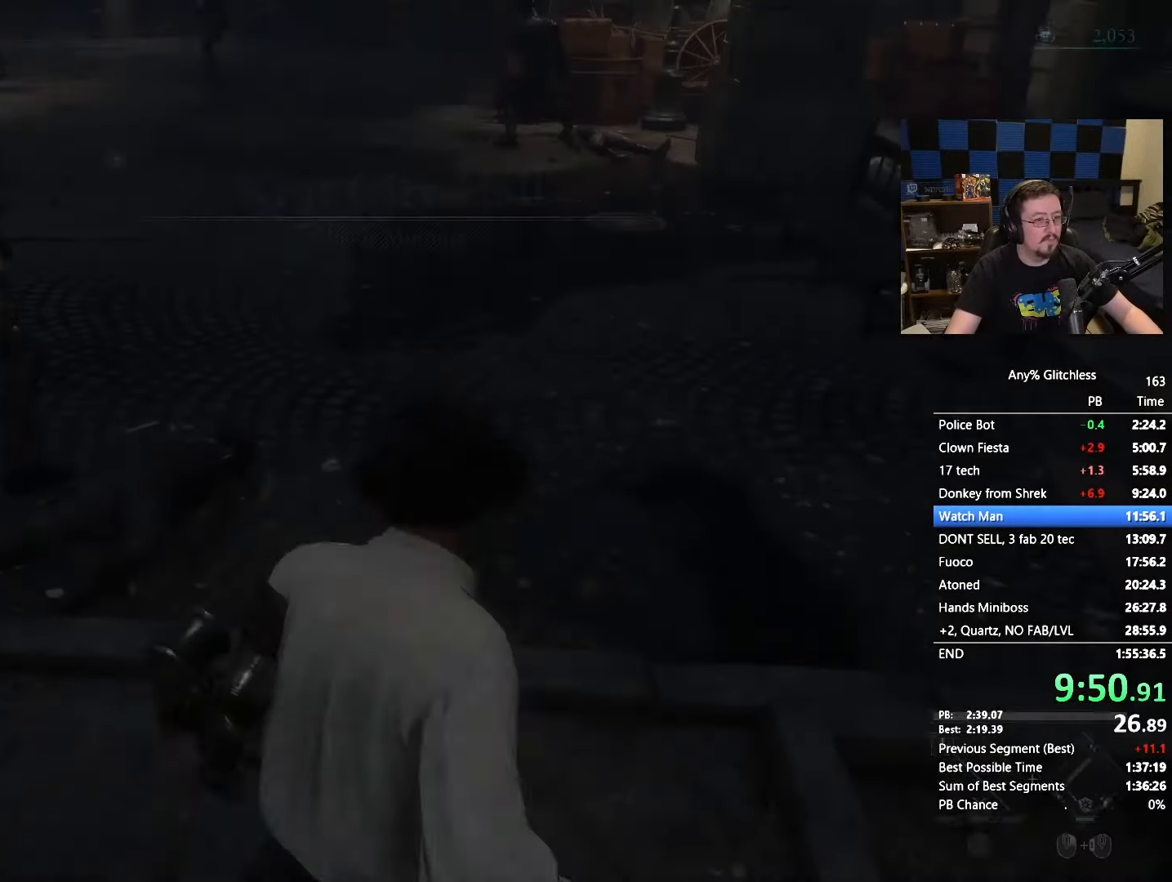
{"keys": ["space", "w"], "mouse": [], "events": []}
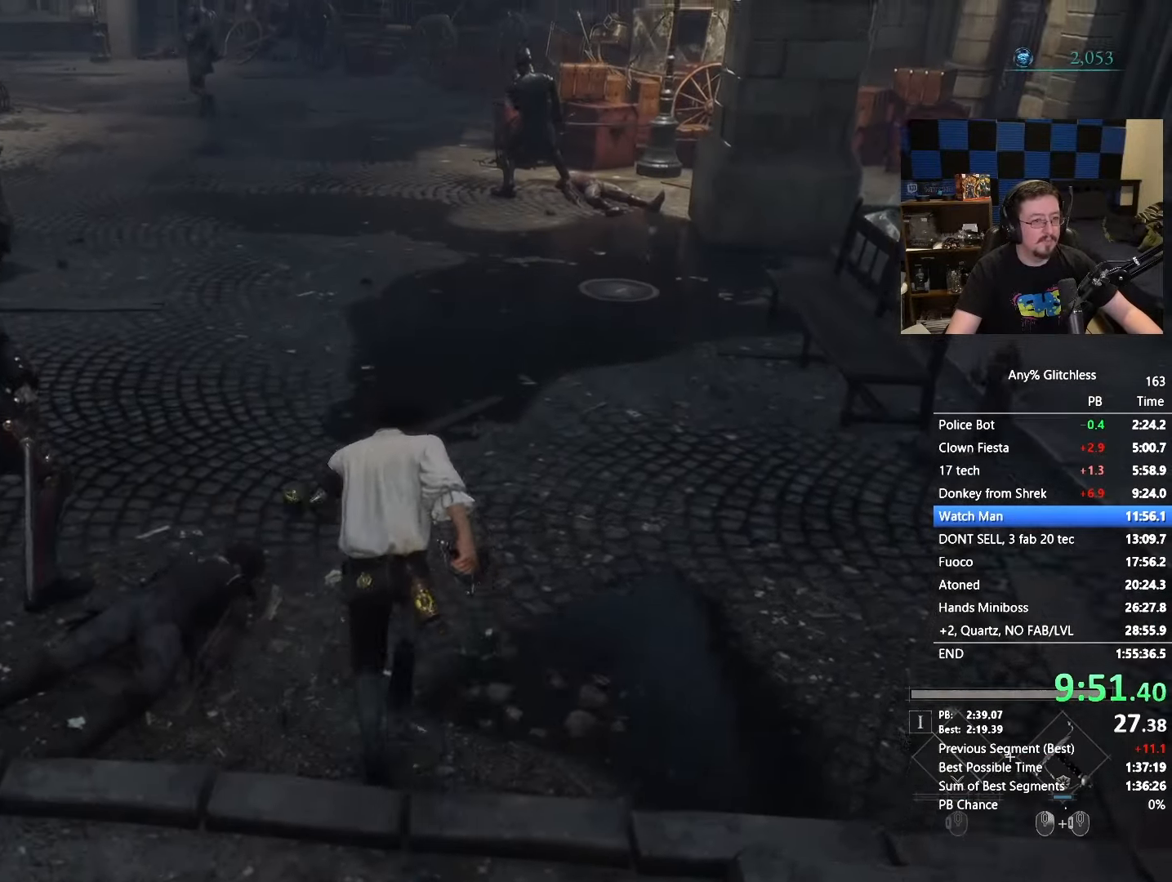
{"keys": ["space", "w"], "mouse": [], "events": []}
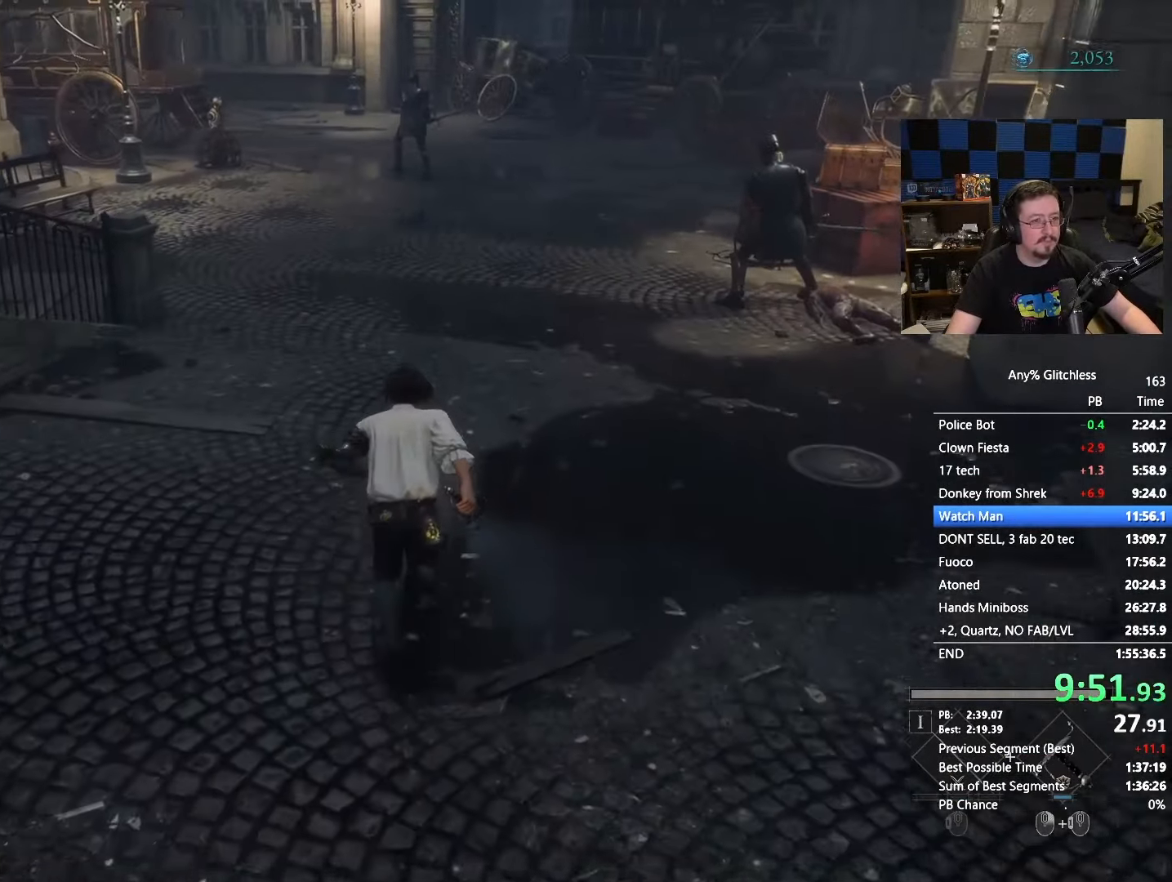
{"keys": ["space", "w"], "mouse": [], "events": []}
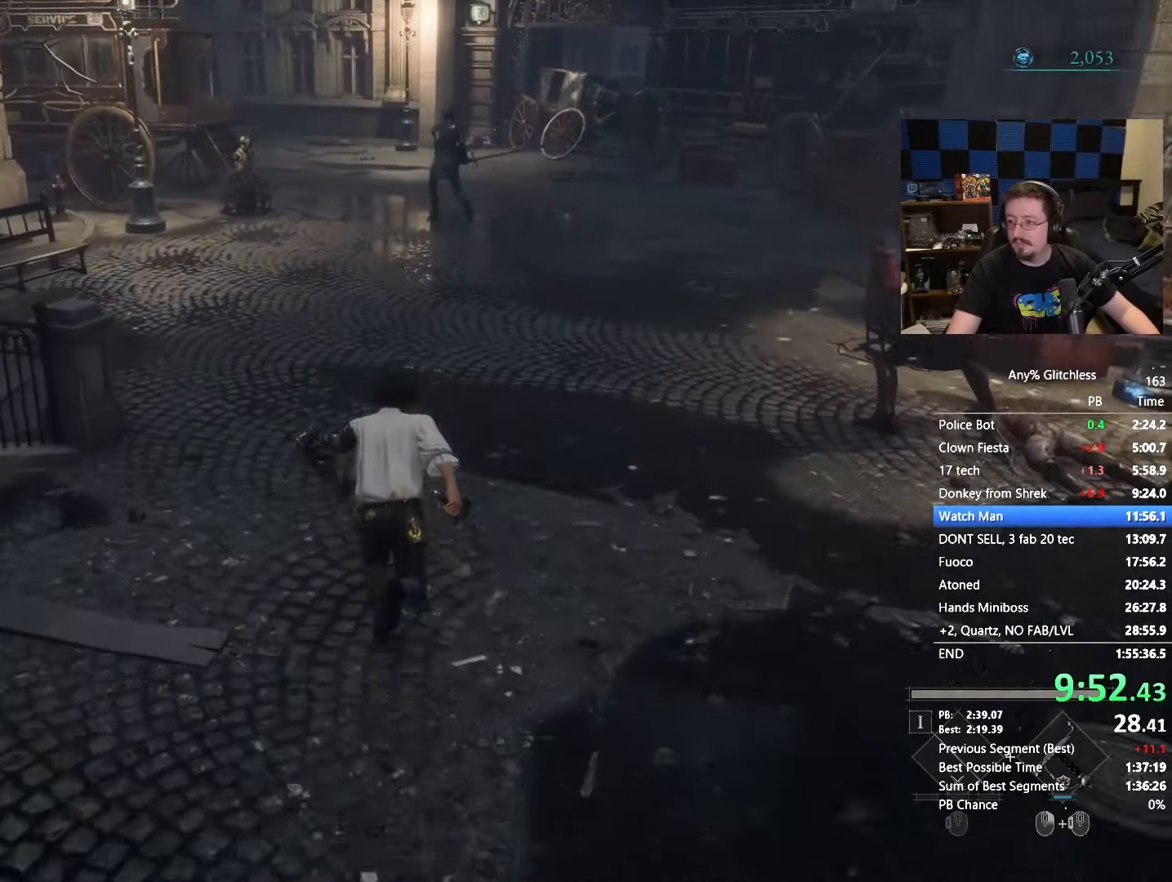
{"keys": ["space", "w"], "mouse": [], "events": []}
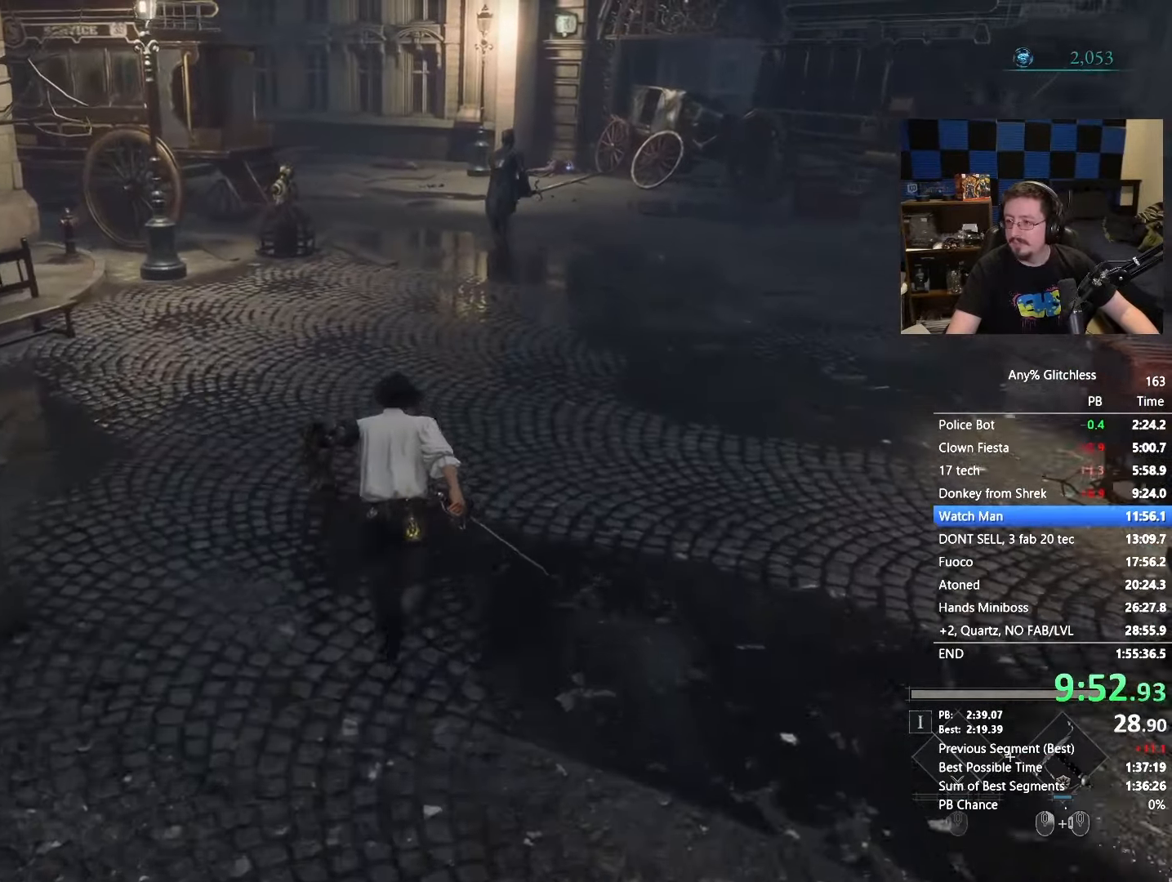
{"keys": ["space", "w"], "mouse": [], "events": []}